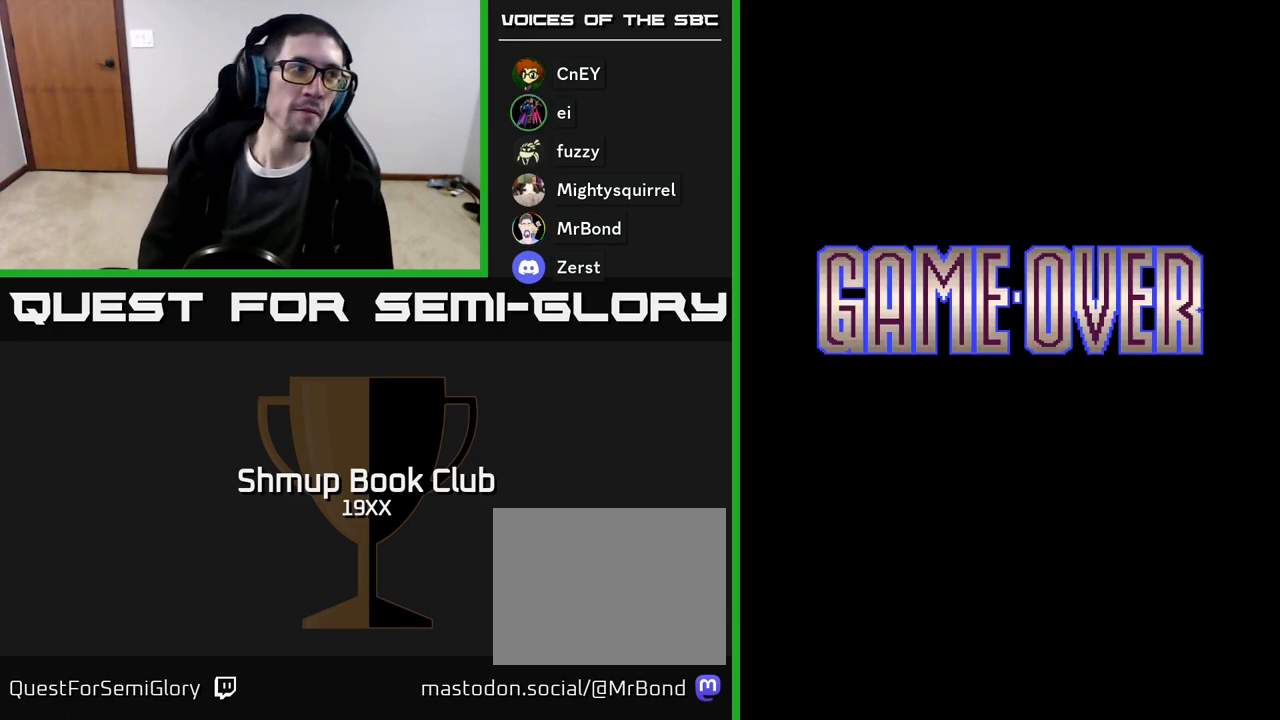
Gameplay with a controller (Xbox layout); each line is a JSON object with the inputs held at the frame after it. "events" lists button and stick changes between this image and that frame as [ms after this image, input, new state], when the widget could be followed in between. Not read: left_stick right_stick.
{"buttons": ["START"]}
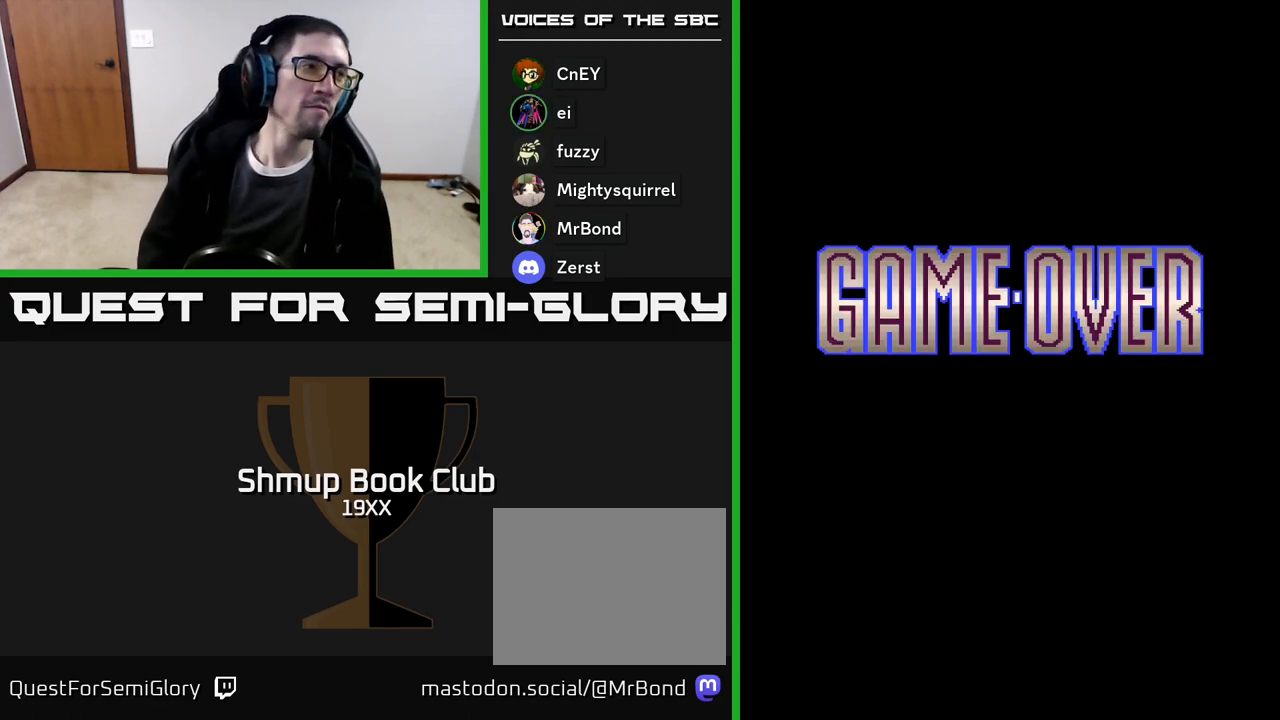
{"buttons": [], "events": [[50, "START", "up"], [167, "START", "down"], [267, "START", "up"], [400, "START", "down"], [500, "START", "up"]]}
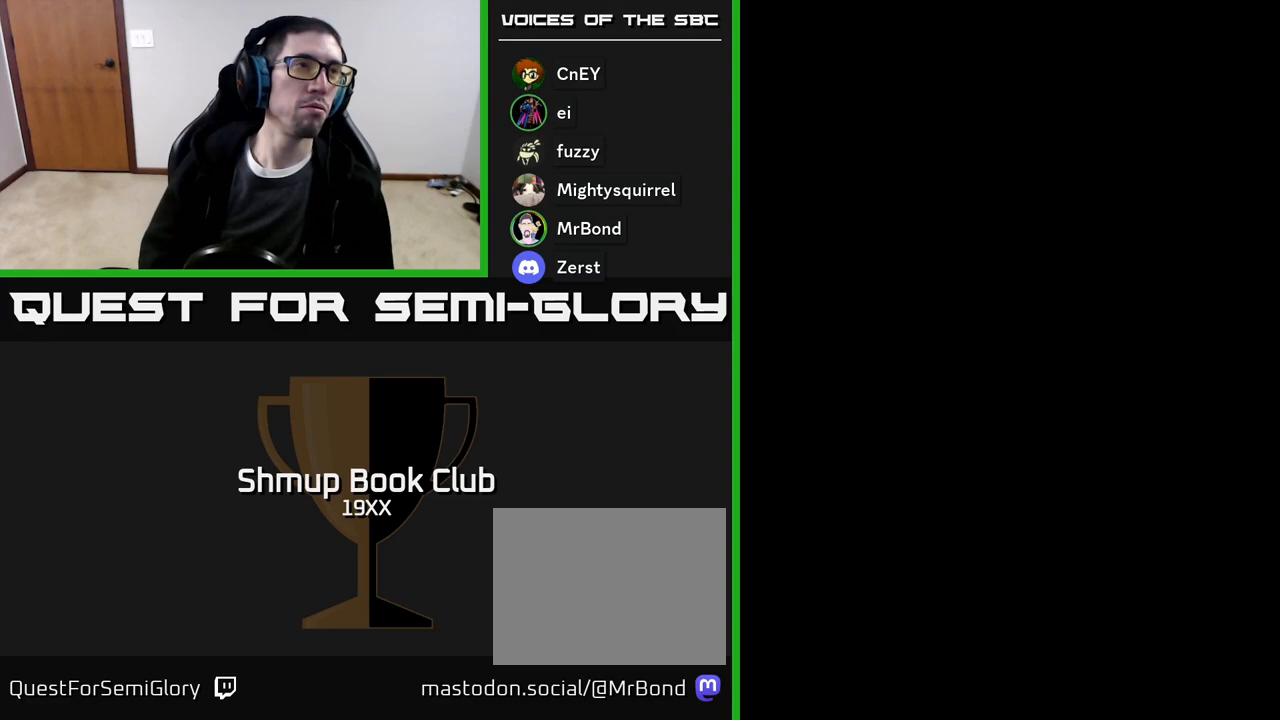
{"buttons": ["START"], "events": [[117, "START", "down"], [200, "START", "up"], [300, "START", "down"], [383, "START", "up"], [483, "START", "down"]]}
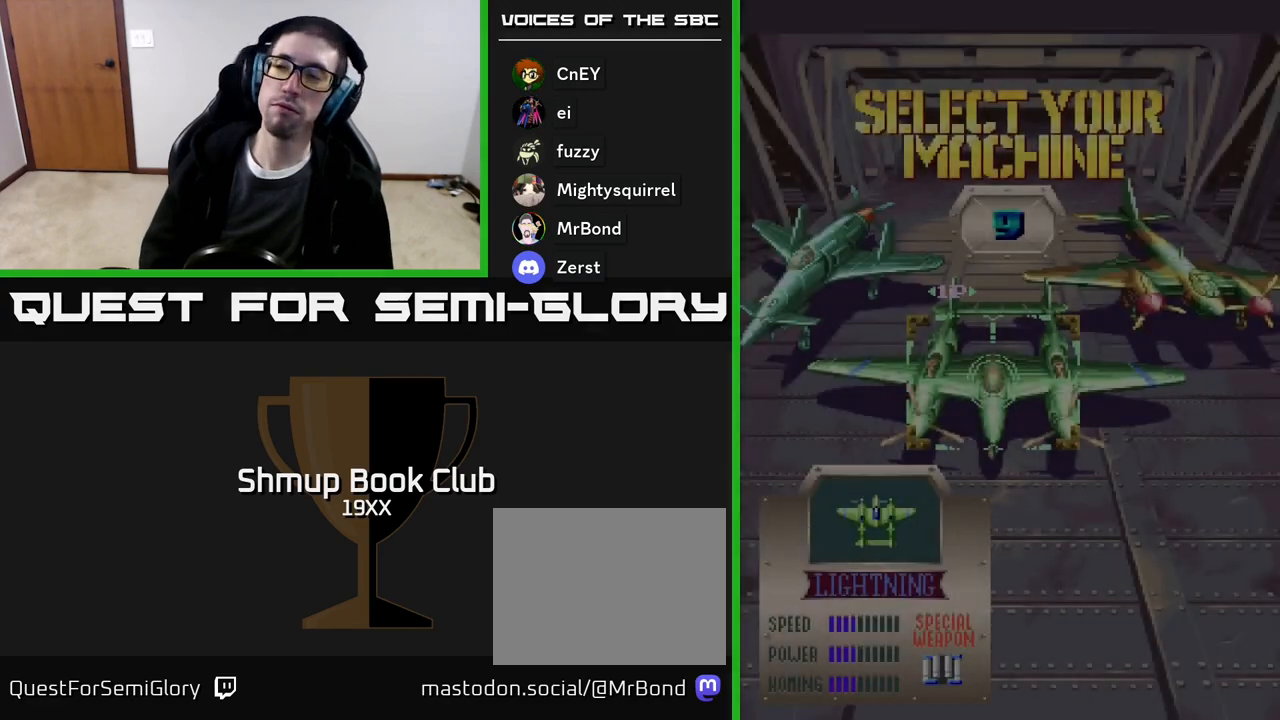
{"buttons": [], "events": [[83, "START", "up"], [150, "START", "down"], [267, "START", "up"]]}
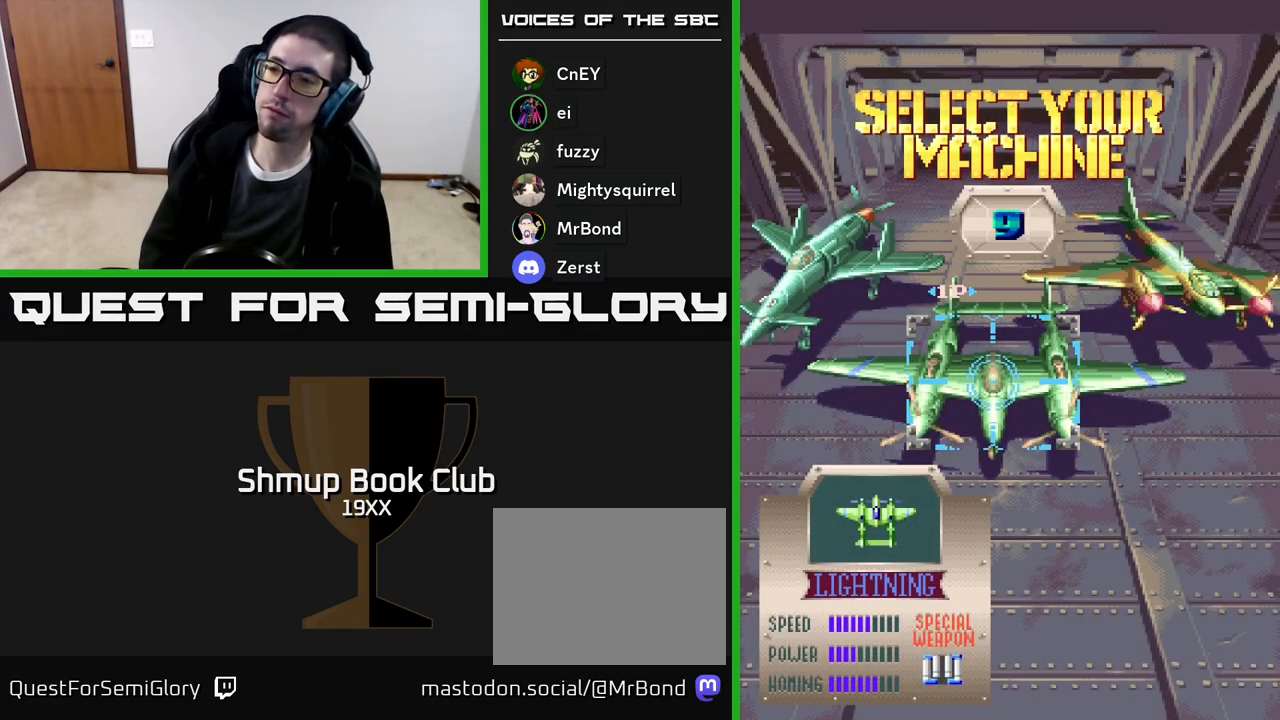
{"buttons": ["DPAD_RIGHT"], "events": [[467, "DPAD_RIGHT", "down"]]}
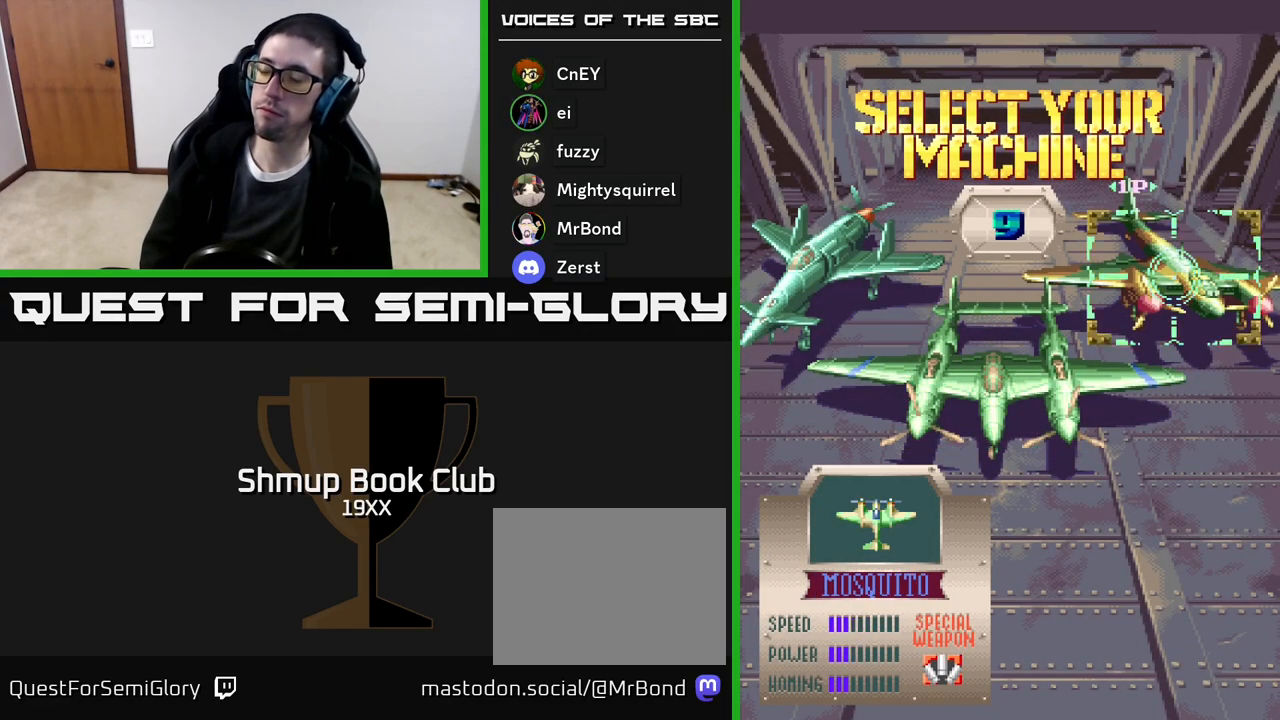
{"buttons": [], "events": [[83, "DPAD_RIGHT", "up"]]}
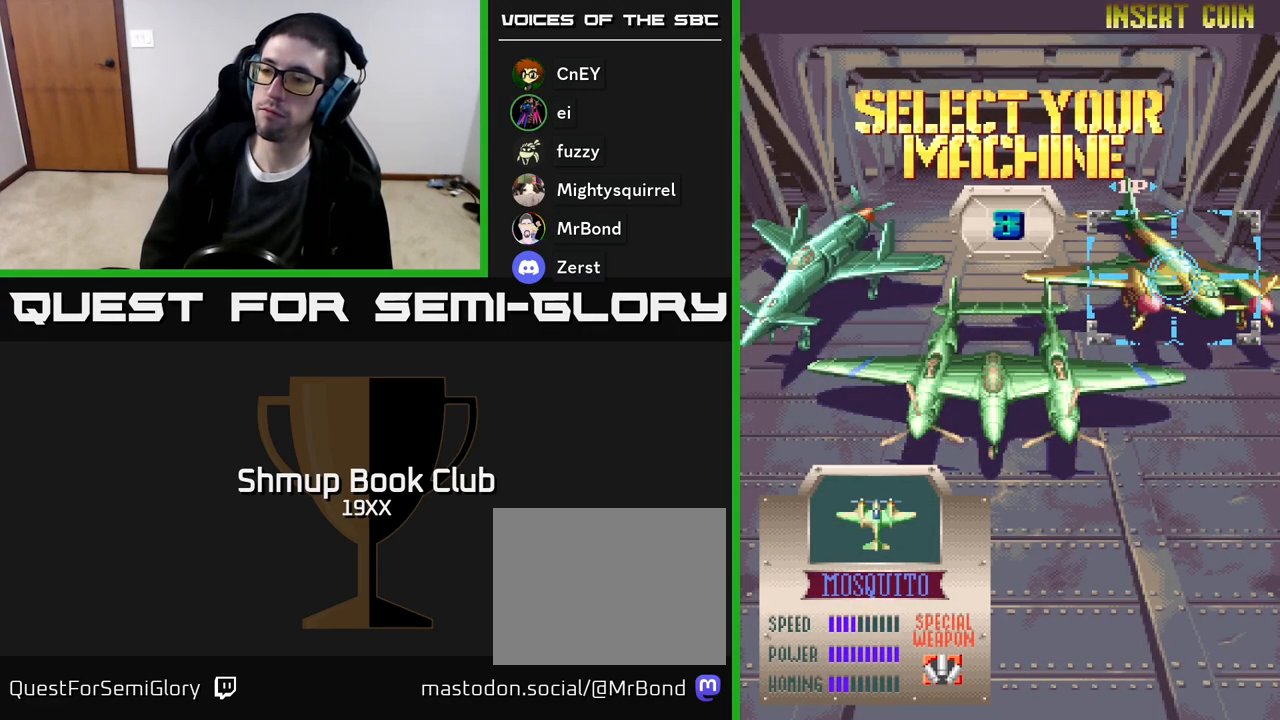
{"buttons": [], "events": [[83, "DPAD_LEFT", "down"], [200, "DPAD_LEFT", "up"], [333, "DPAD_LEFT", "down"], [467, "DPAD_LEFT", "up"]]}
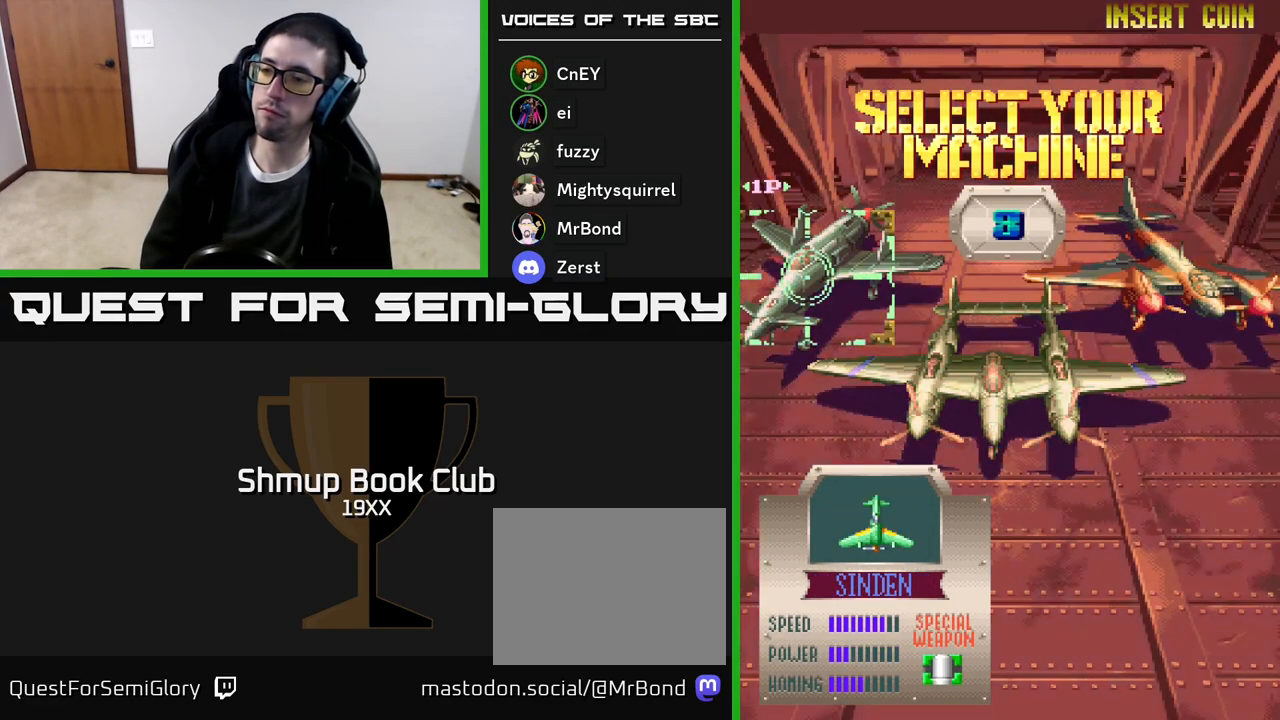
{"buttons": [], "events": []}
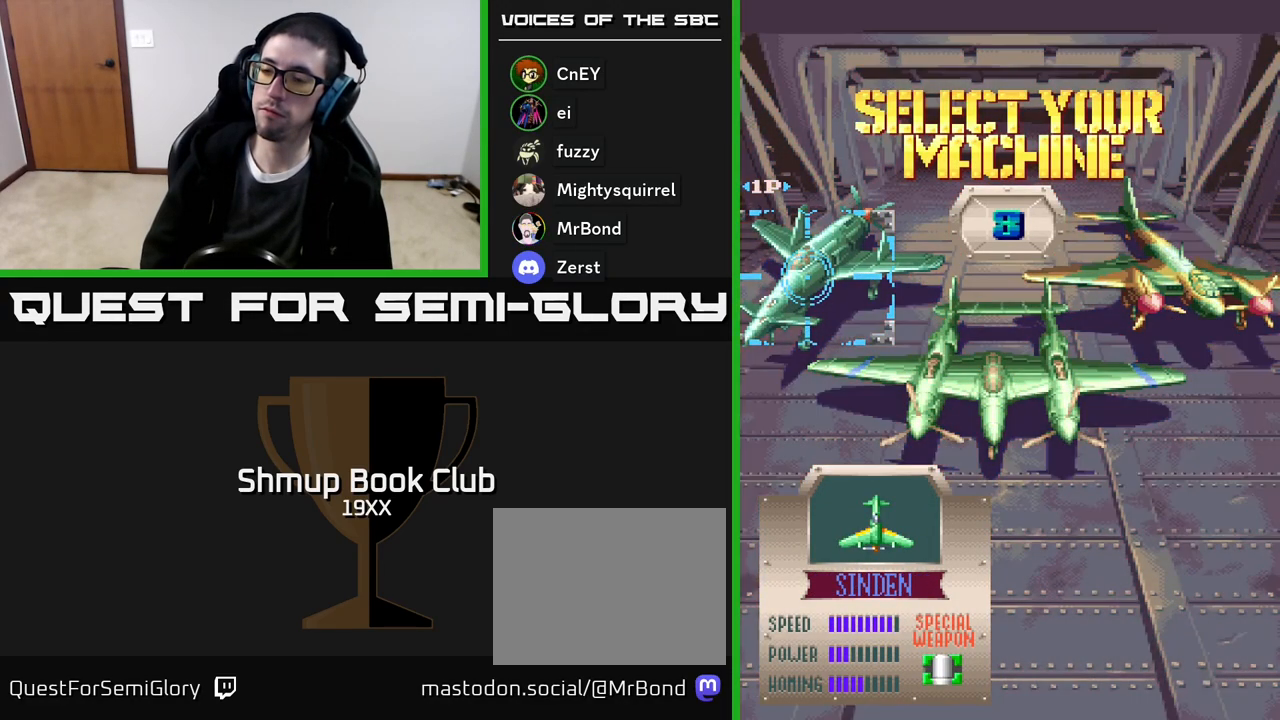
{"buttons": [], "events": [[33, "A", "down"], [117, "A", "up"]]}
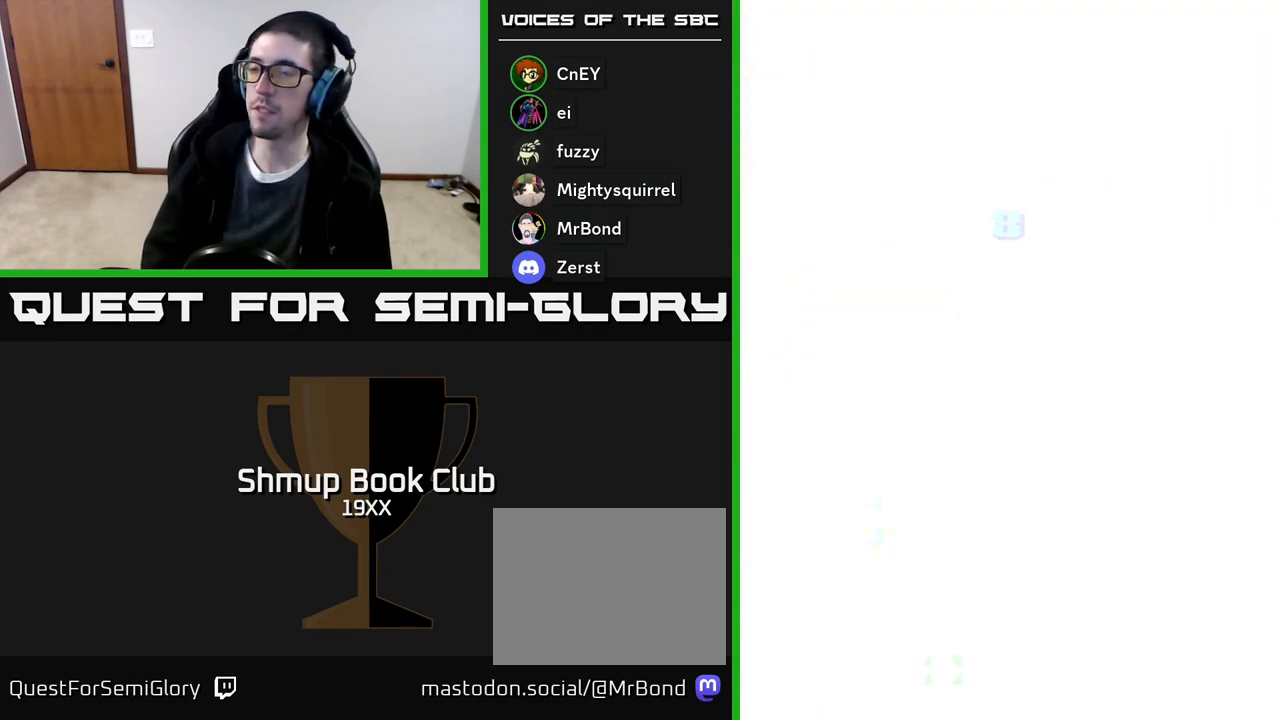
{"buttons": [], "events": []}
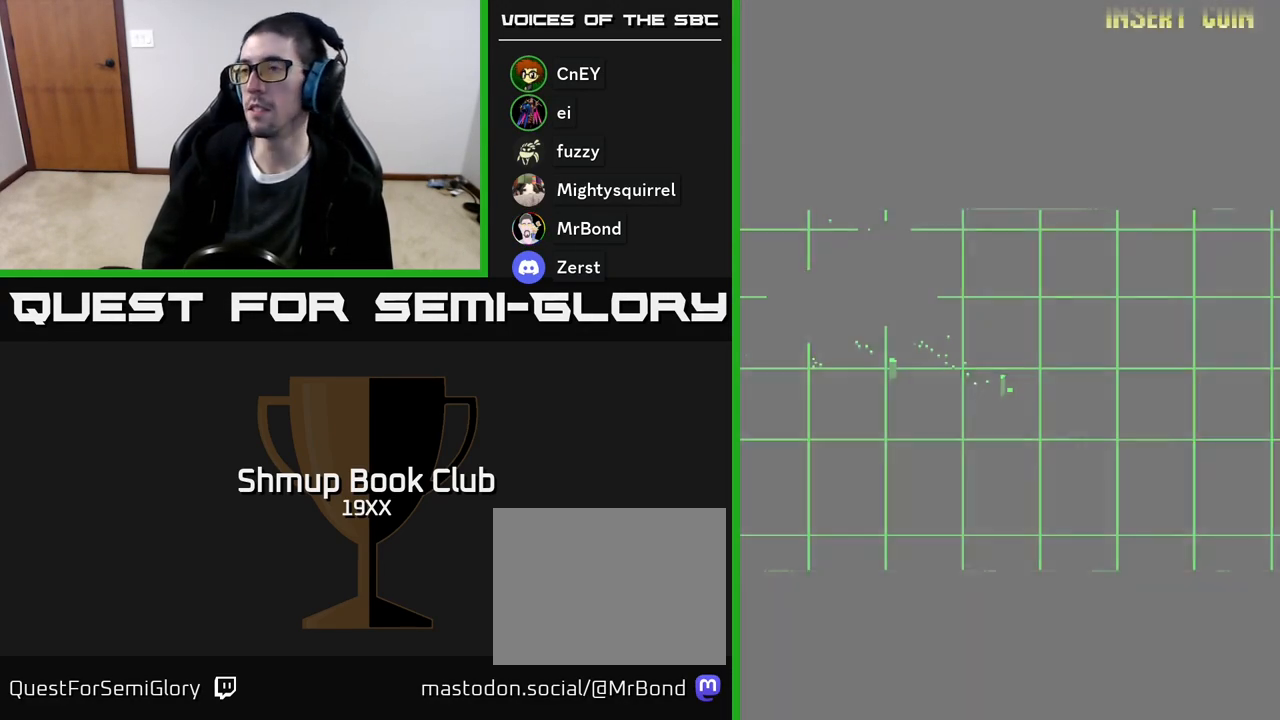
{"buttons": [], "events": []}
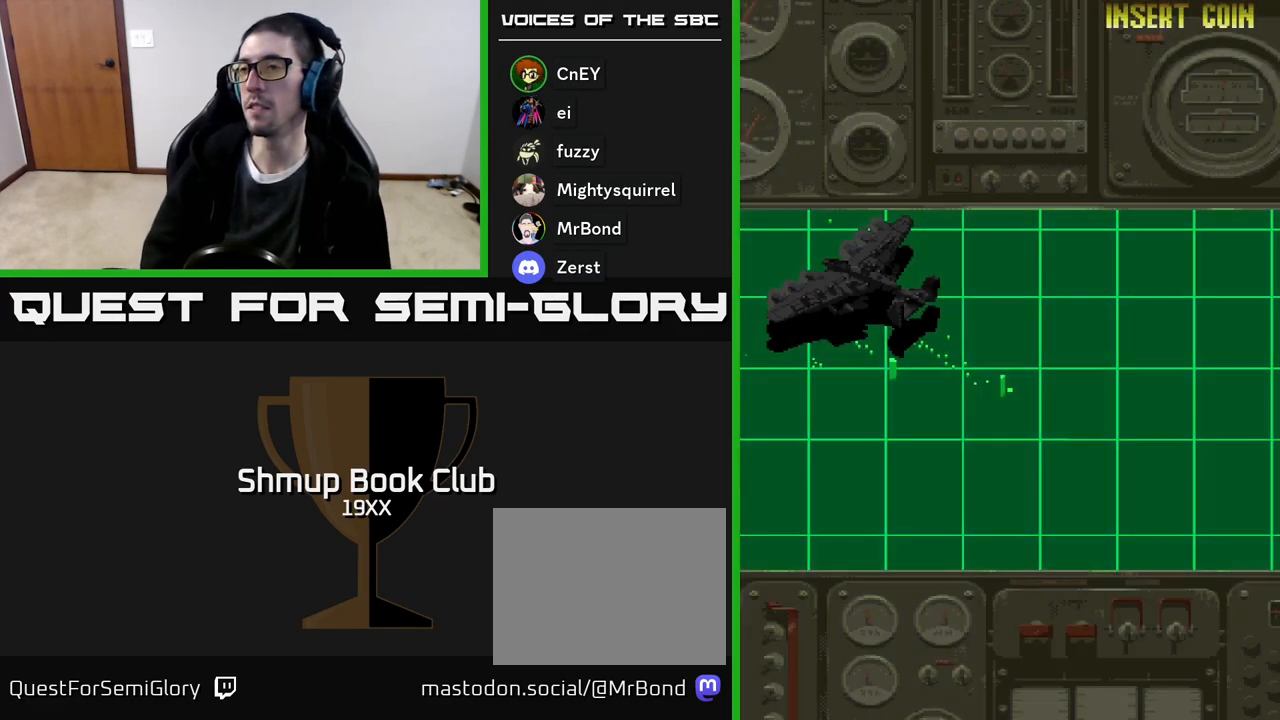
{"buttons": ["A"], "events": [[433, "A", "down"]]}
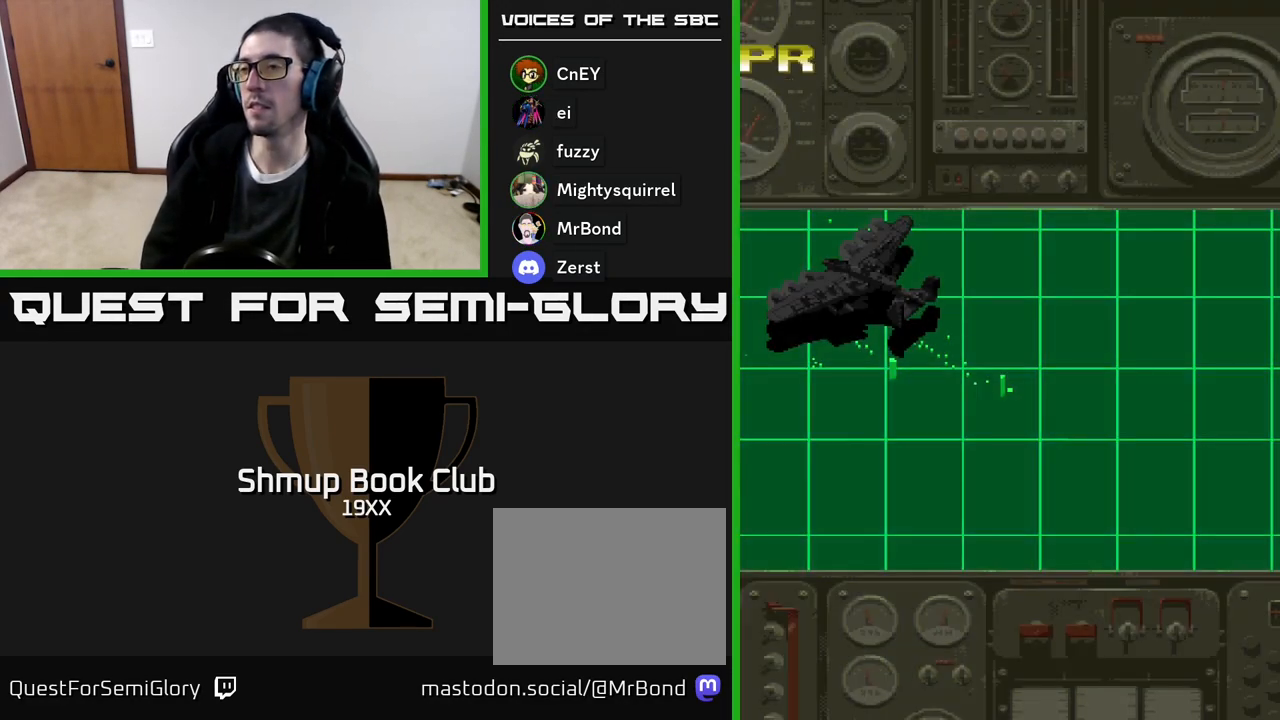
{"buttons": ["A"], "events": [[50, "A", "up"], [133, "A", "down"], [233, "A", "up"], [300, "A", "down"]]}
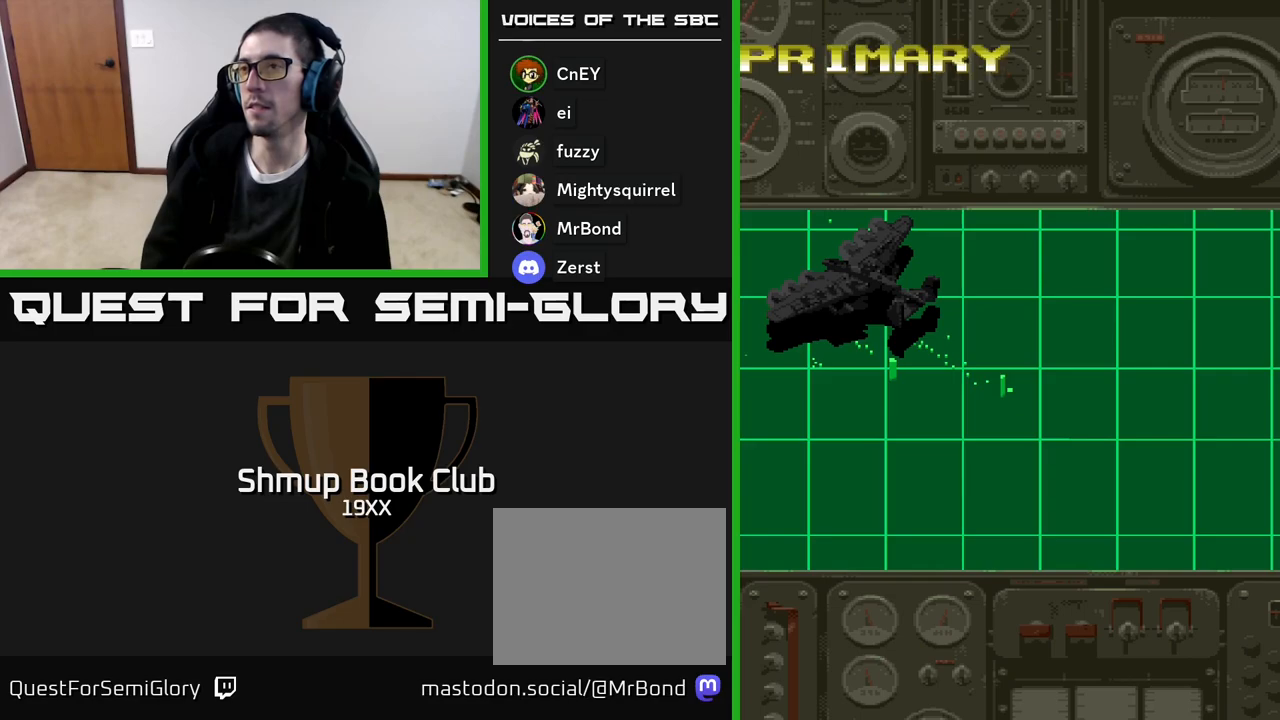
{"buttons": ["A", "R2"], "events": [[367, "R2", "down"]]}
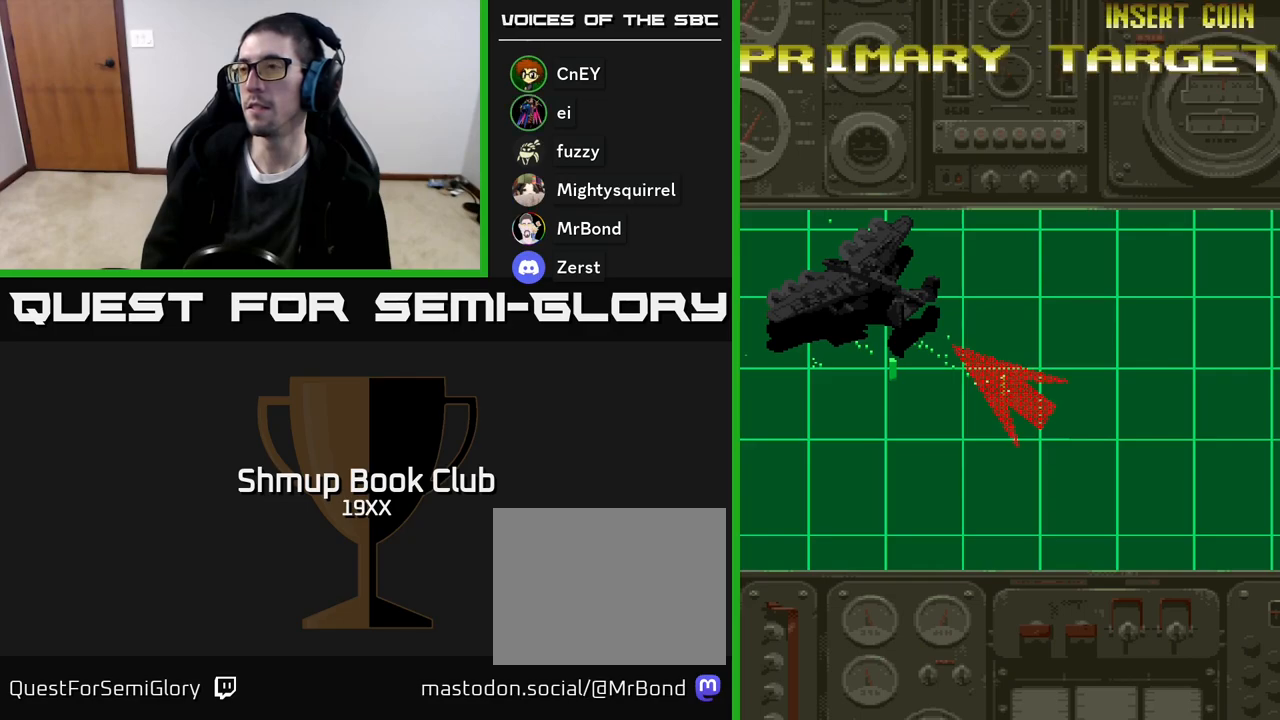
{"buttons": ["A", "R2"], "events": []}
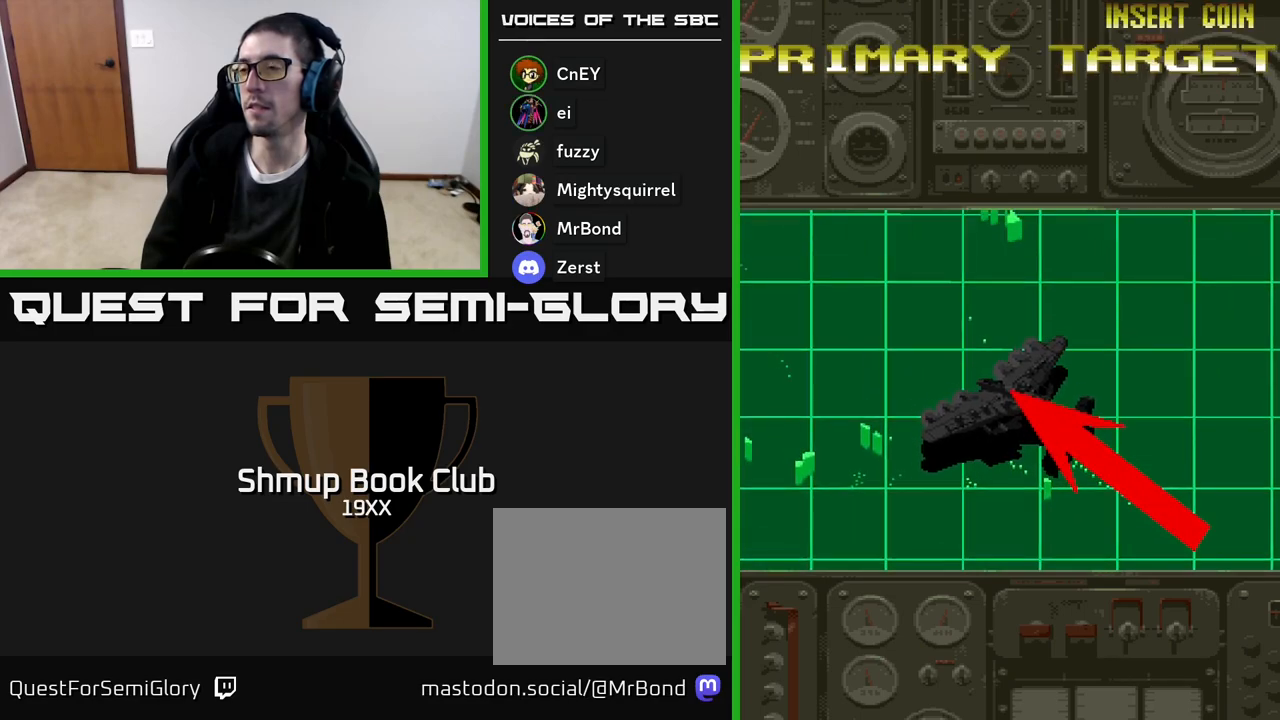
{"buttons": ["A"], "events": [[33, "R2", "up"]]}
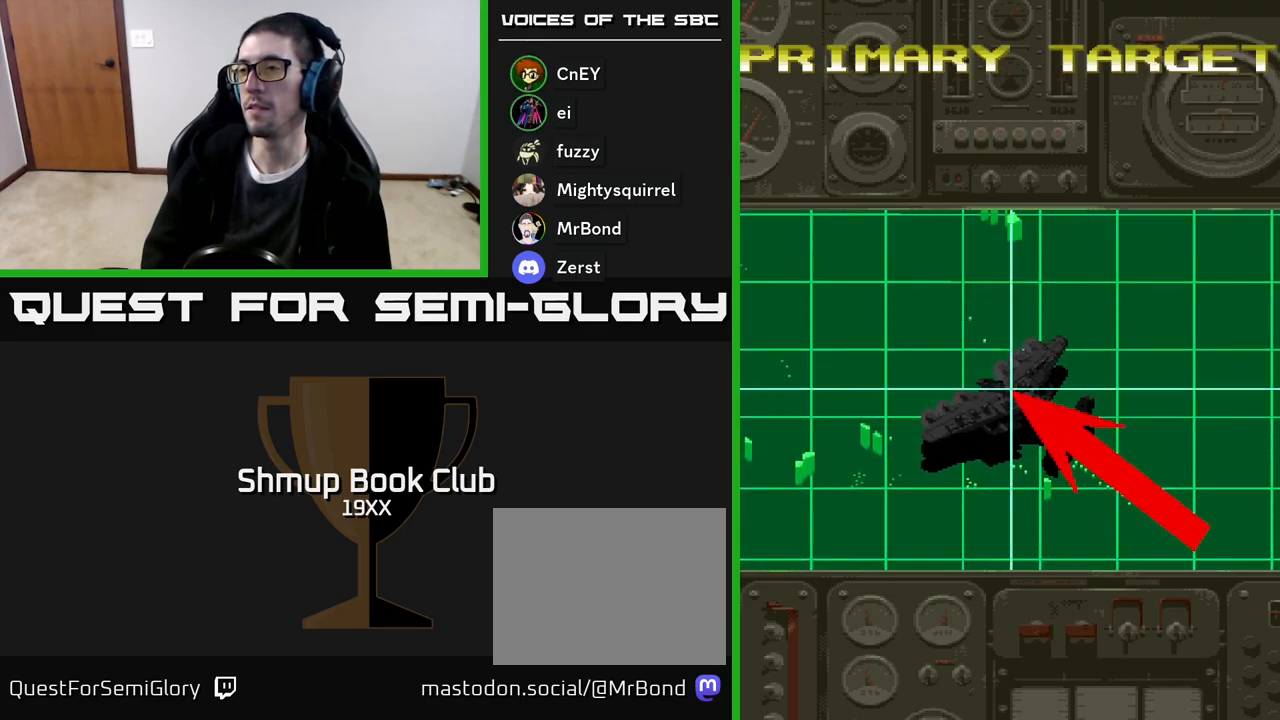
{"buttons": ["A"], "events": []}
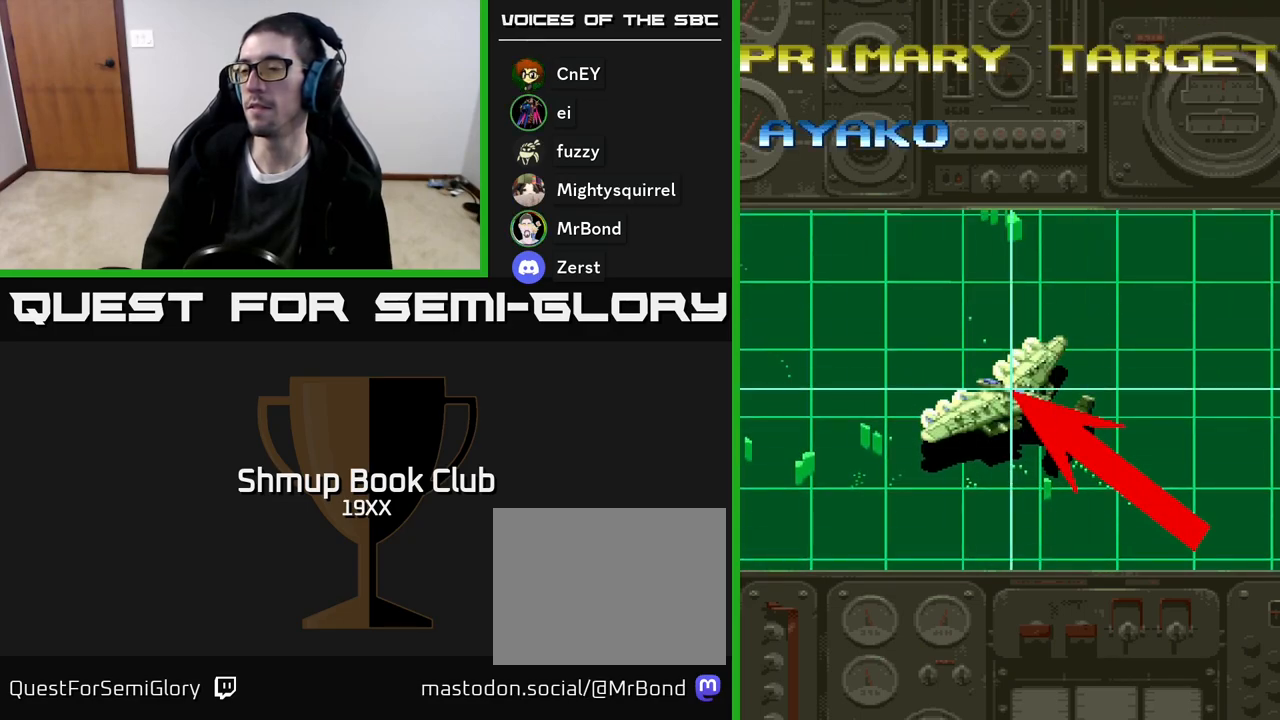
{"buttons": ["A"], "events": []}
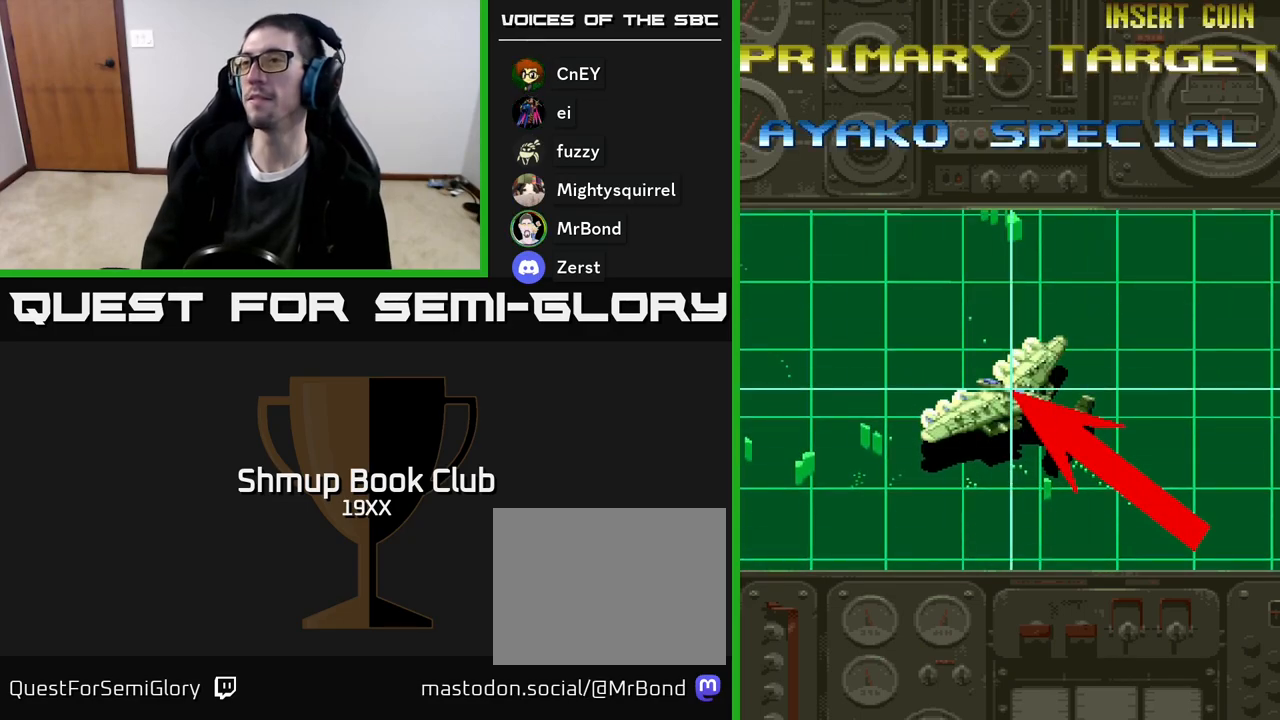
{"buttons": ["A"], "events": []}
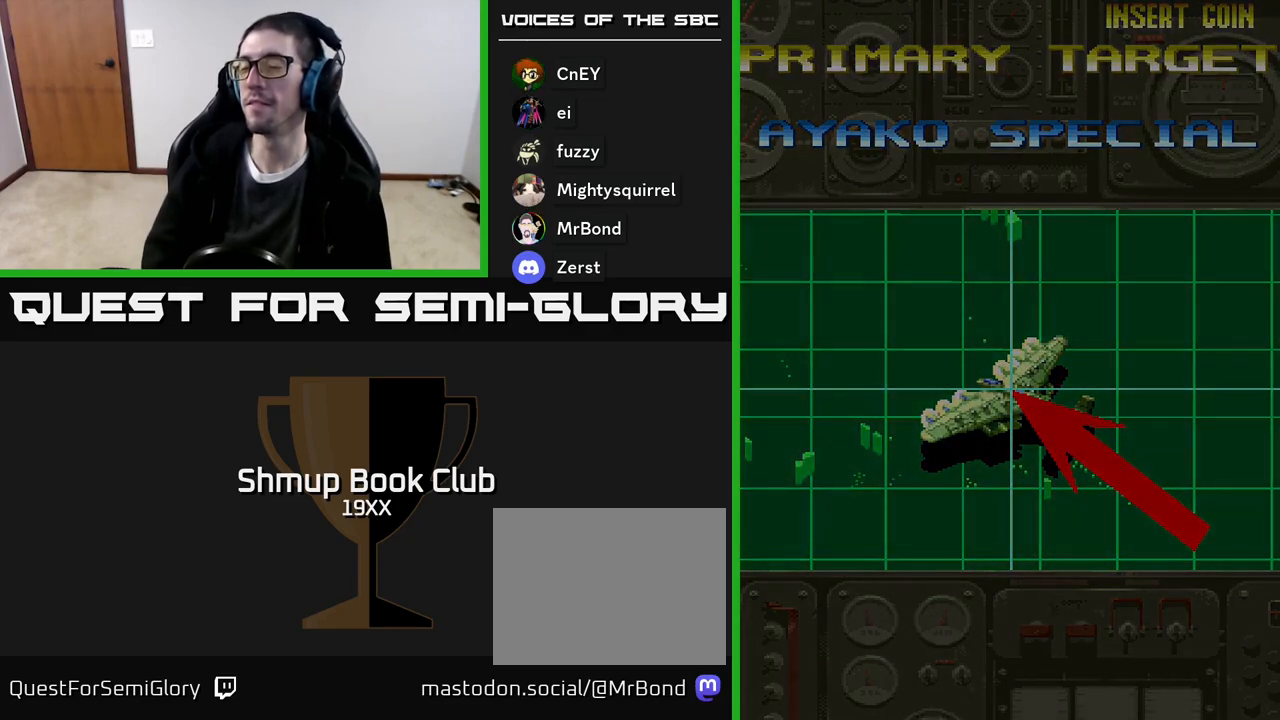
{"buttons": ["A"], "events": []}
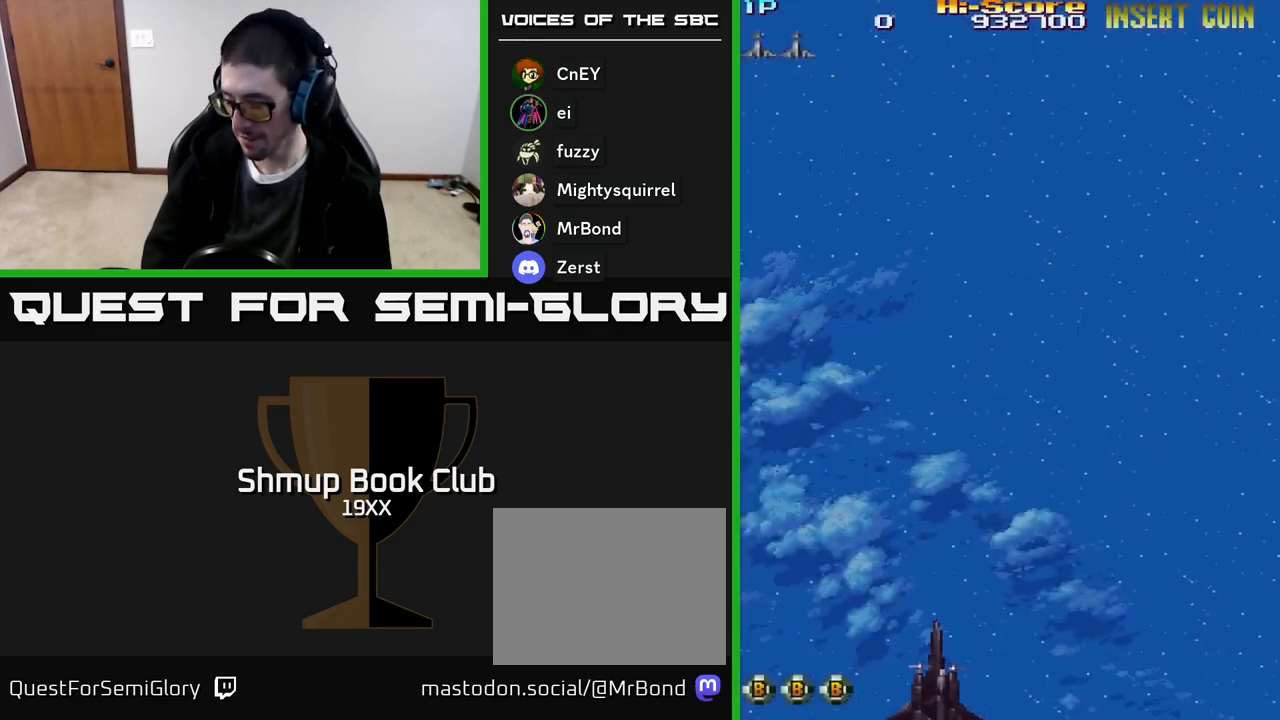
{"buttons": ["A"], "events": []}
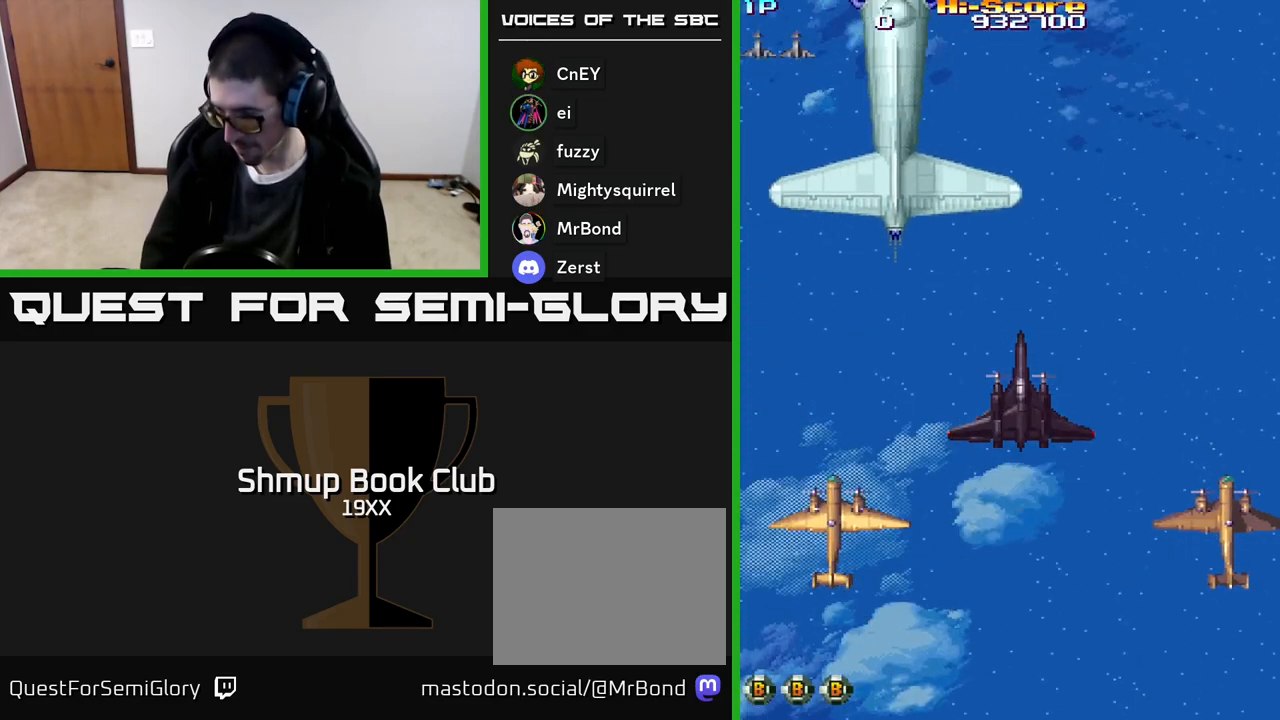
{"buttons": ["A"], "events": []}
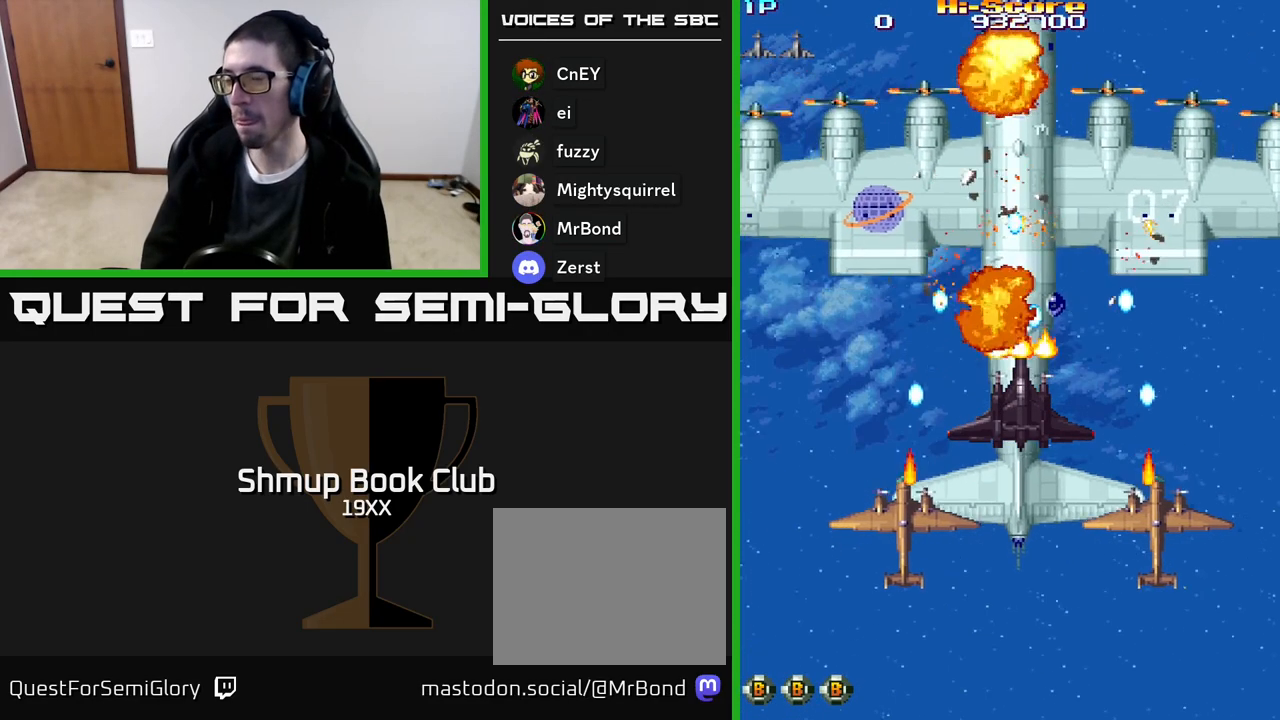
{"buttons": ["A"], "events": []}
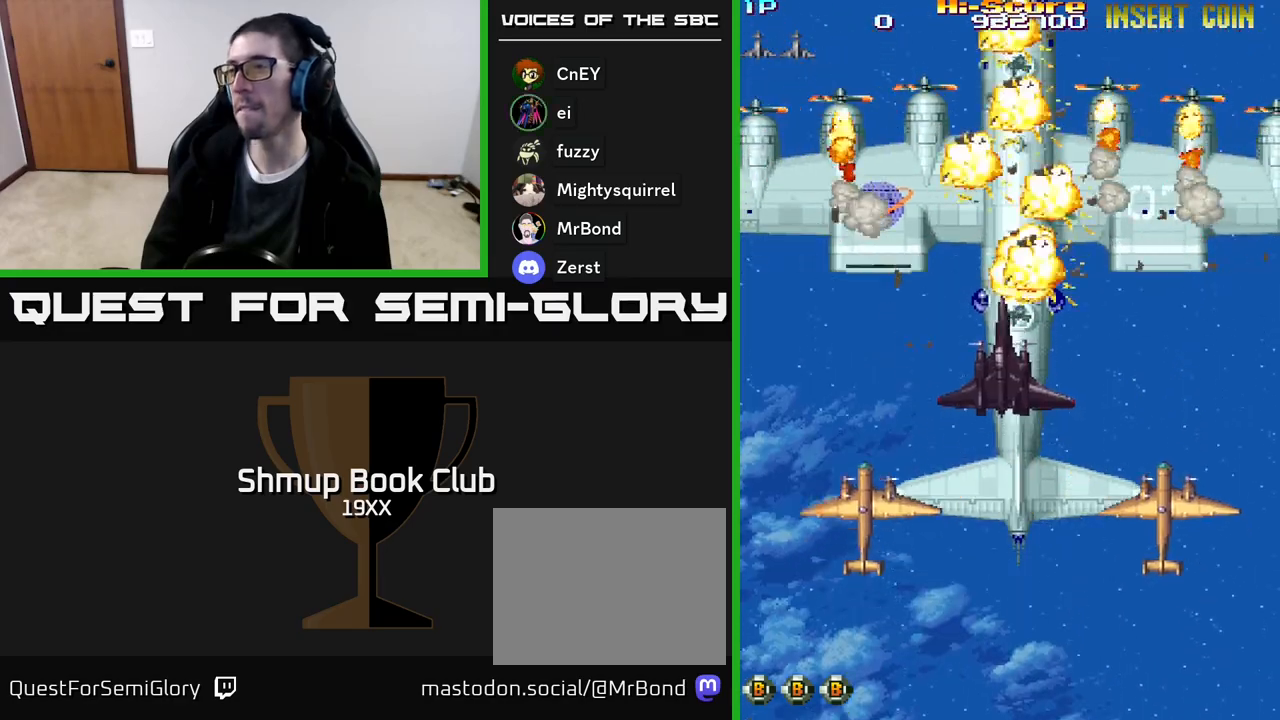
{"buttons": ["A"], "events": []}
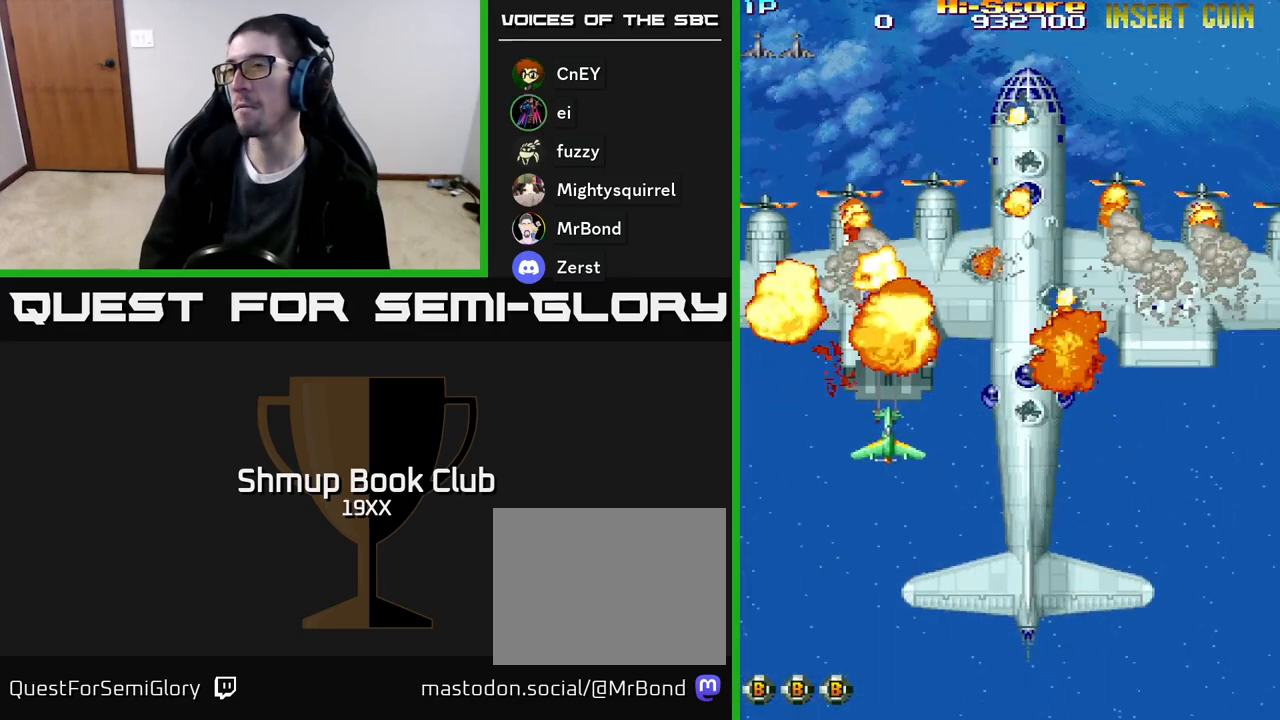
{"buttons": ["A"], "events": []}
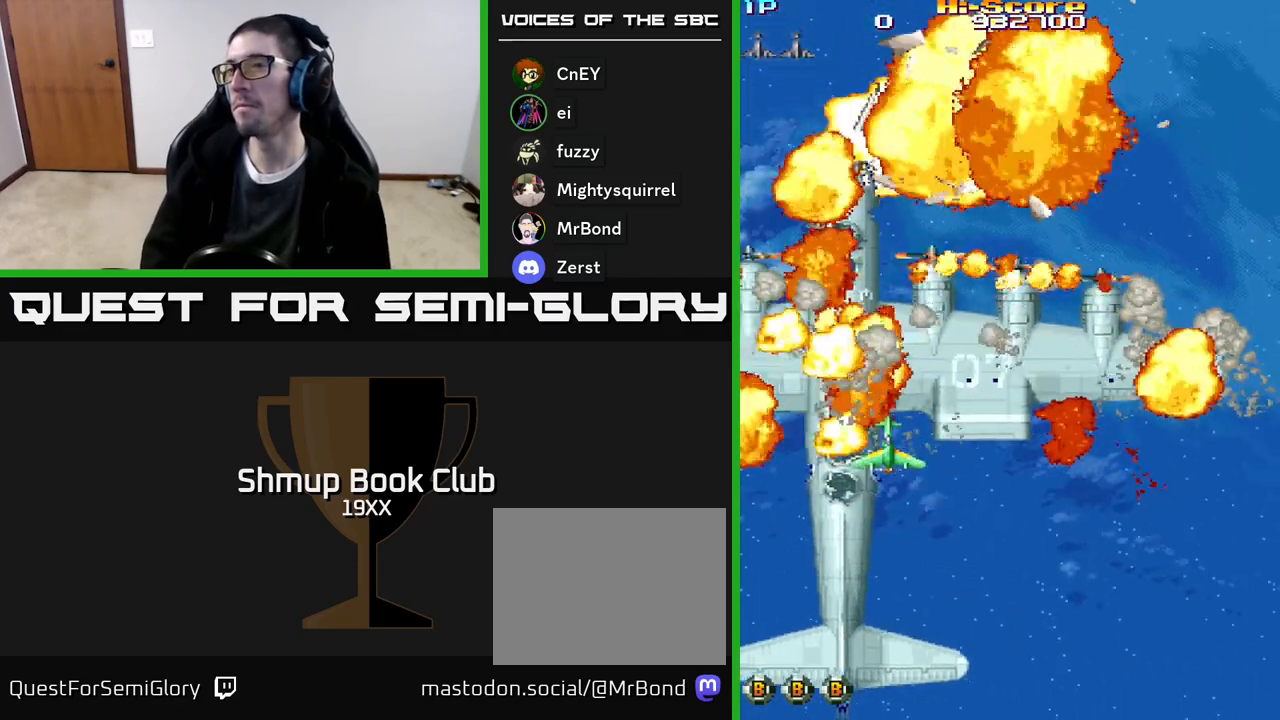
{"buttons": ["A"], "events": []}
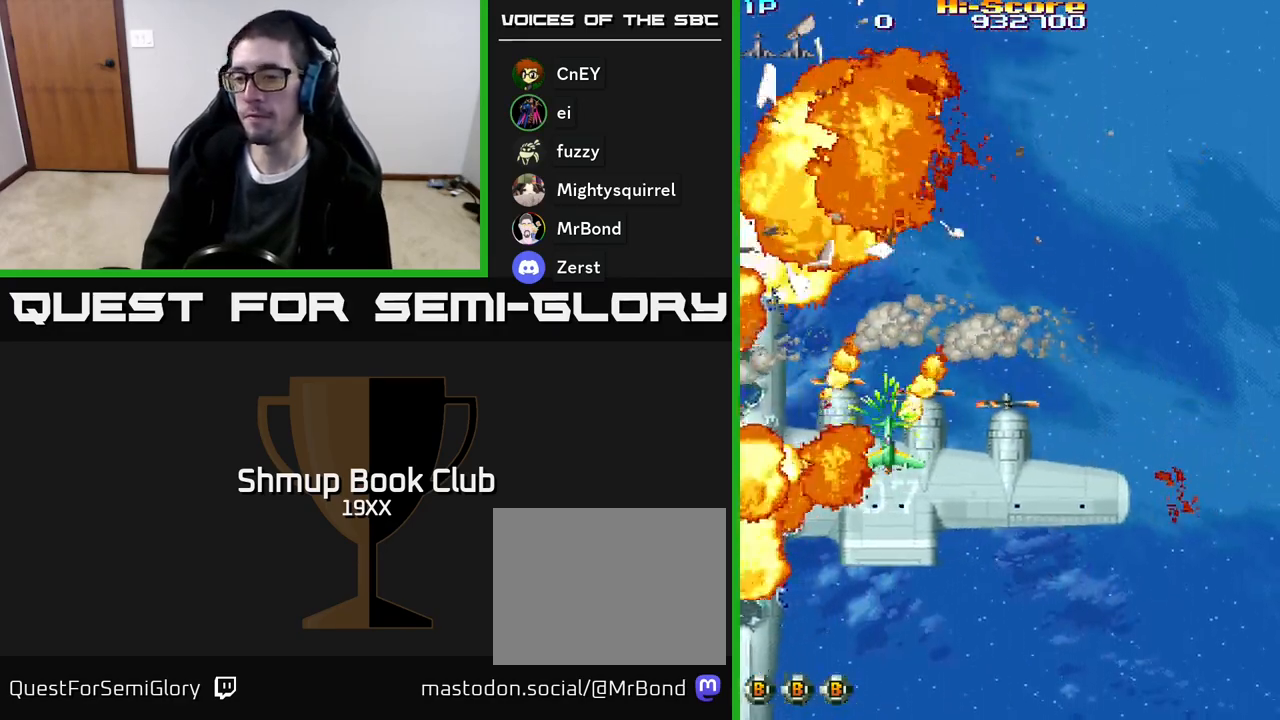
{"buttons": ["A"], "events": []}
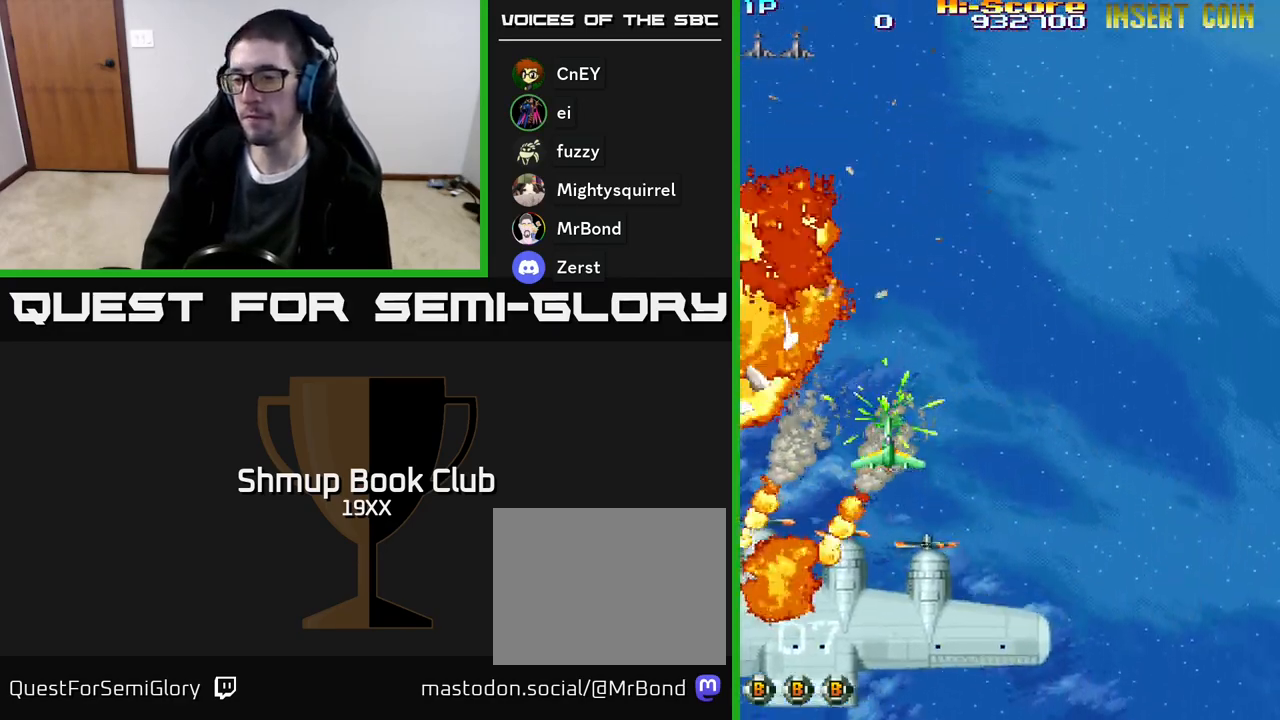
{"buttons": ["A"], "events": []}
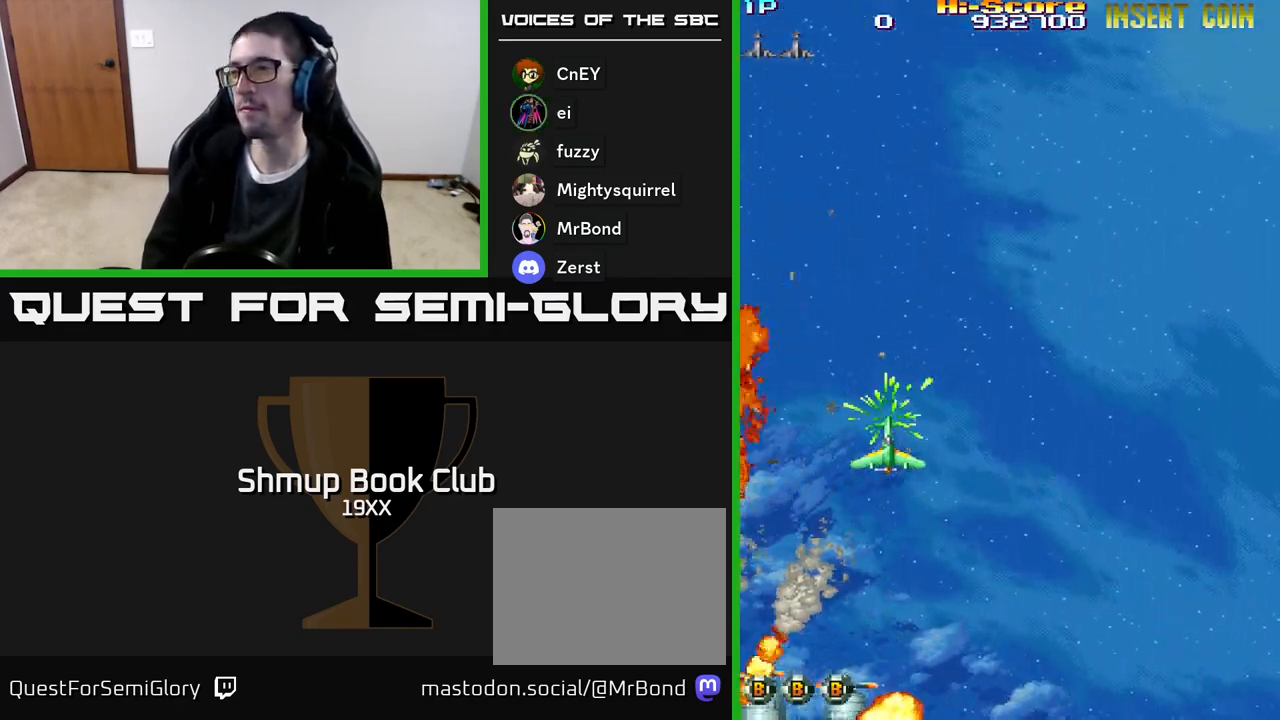
{"buttons": ["A"], "events": []}
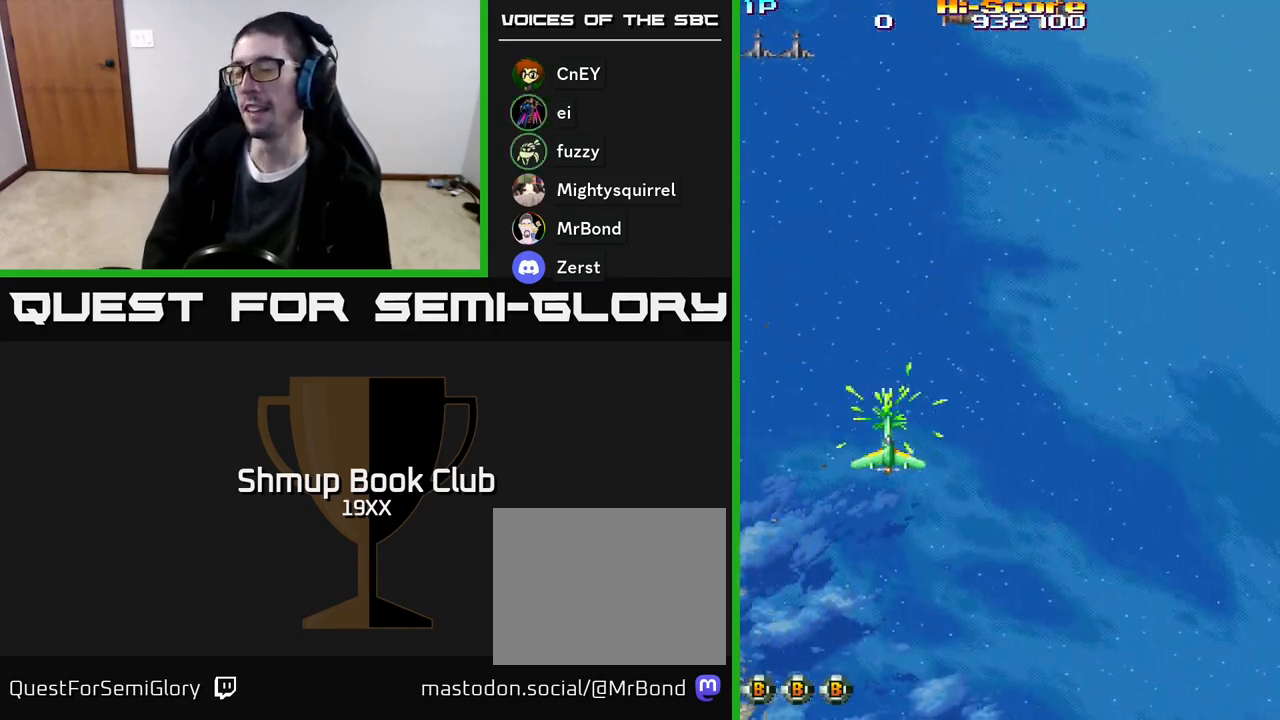
{"buttons": ["A", "DPAD_DOWN", "DPAD_RIGHT"], "events": [[317, "DPAD_RIGHT", "down"], [433, "DPAD_DOWN", "down"]]}